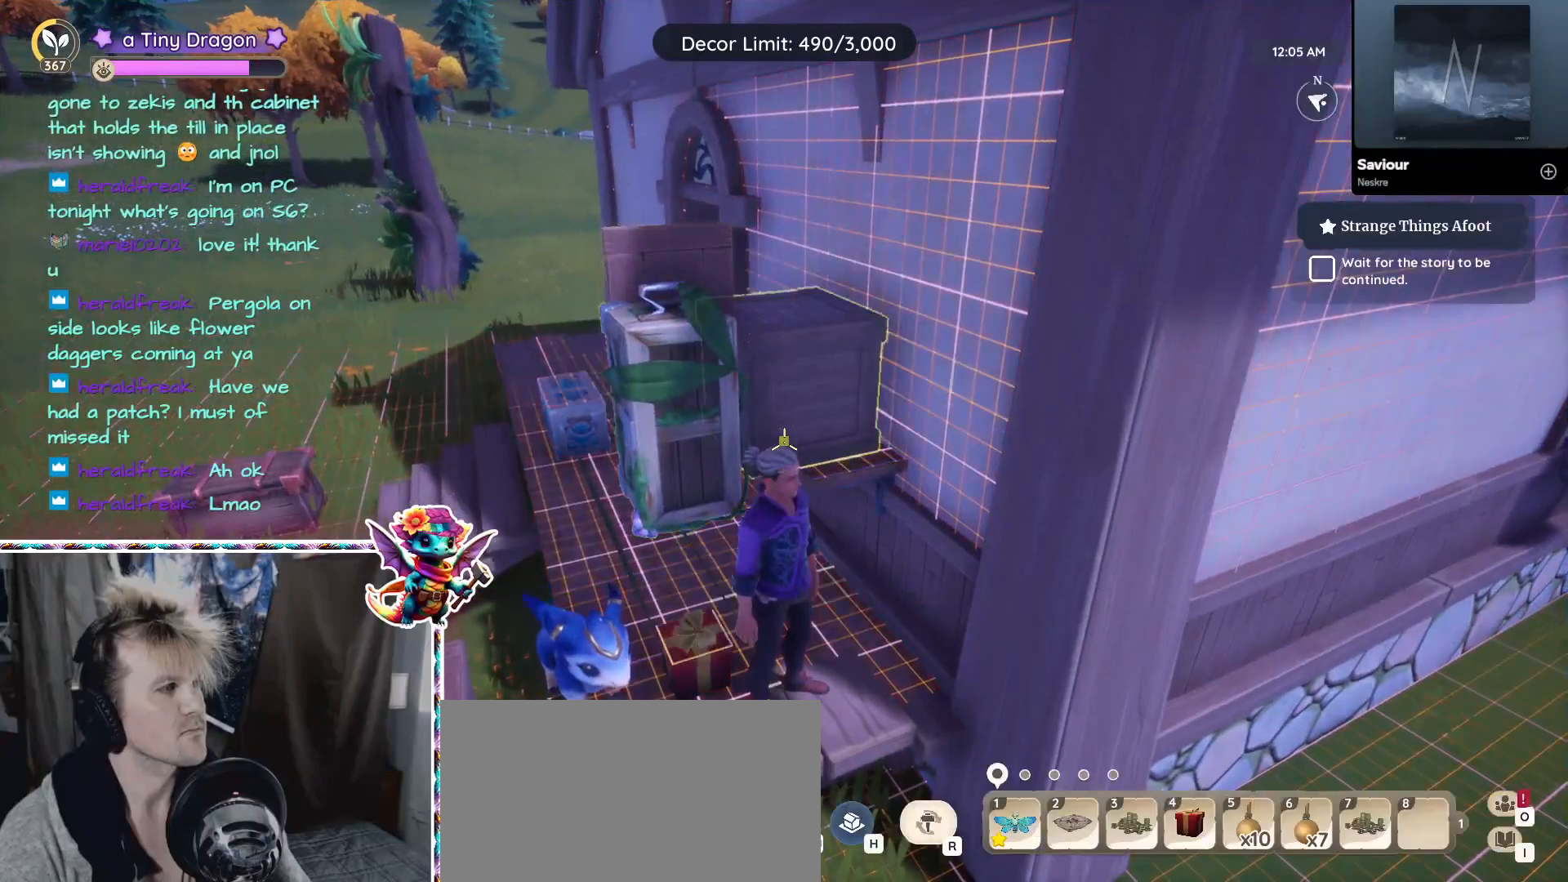
Gameplay with keyboard and mouse; each line is a JSON object with the keys and mouse buttons held at the frame after it. "events" lists presses ("down") and releases ("up") of "1", "2", "3", "4", "5", "a", "alt", "ctrl", "d", "f", "s", "shift", "v", "w", "z", "mouse_left", "mouse_wheel" and "mouse_right" between this image and that frame as [ms after this image, input, new state], when the widget could be followed in between. "mouse_left", "mouse_wheel", "mouse_right" = the "left", "wheel", "right" buttons of the "mouse" list. No other keys are recorded. "wheel" means that the mouse wheel is clicked or scrolled. Mouse movement is not recorded.
{"keys": [], "mouse": [], "events": [[17, "d", "down"], [150, "d", "up"]]}
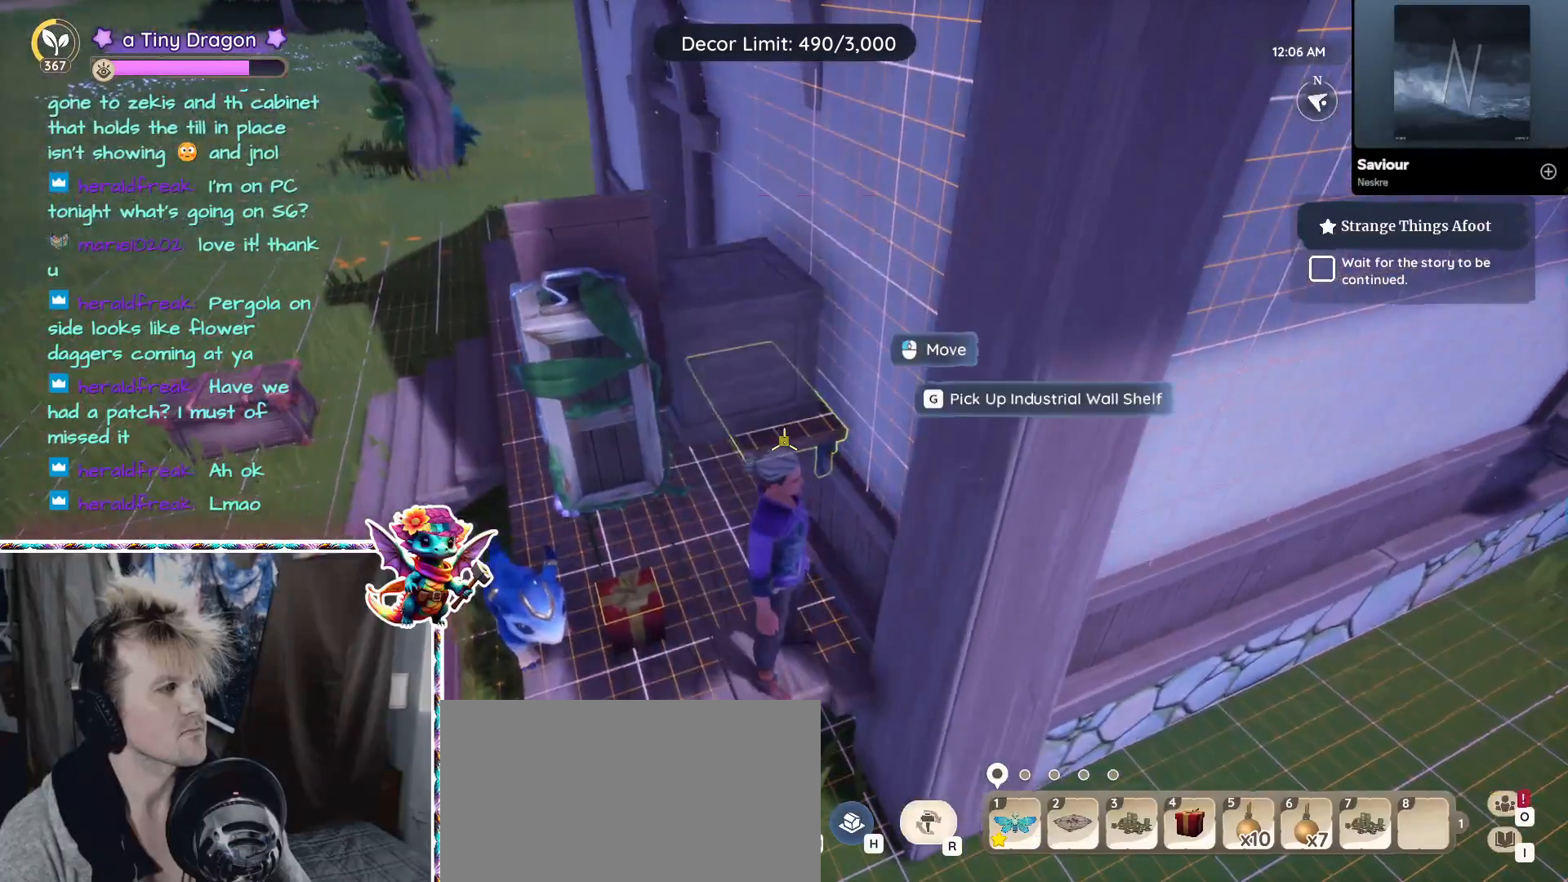
{"keys": [], "mouse": [], "events": [[17, "mouse_left", "down"], [117, "mouse_left", "up"]]}
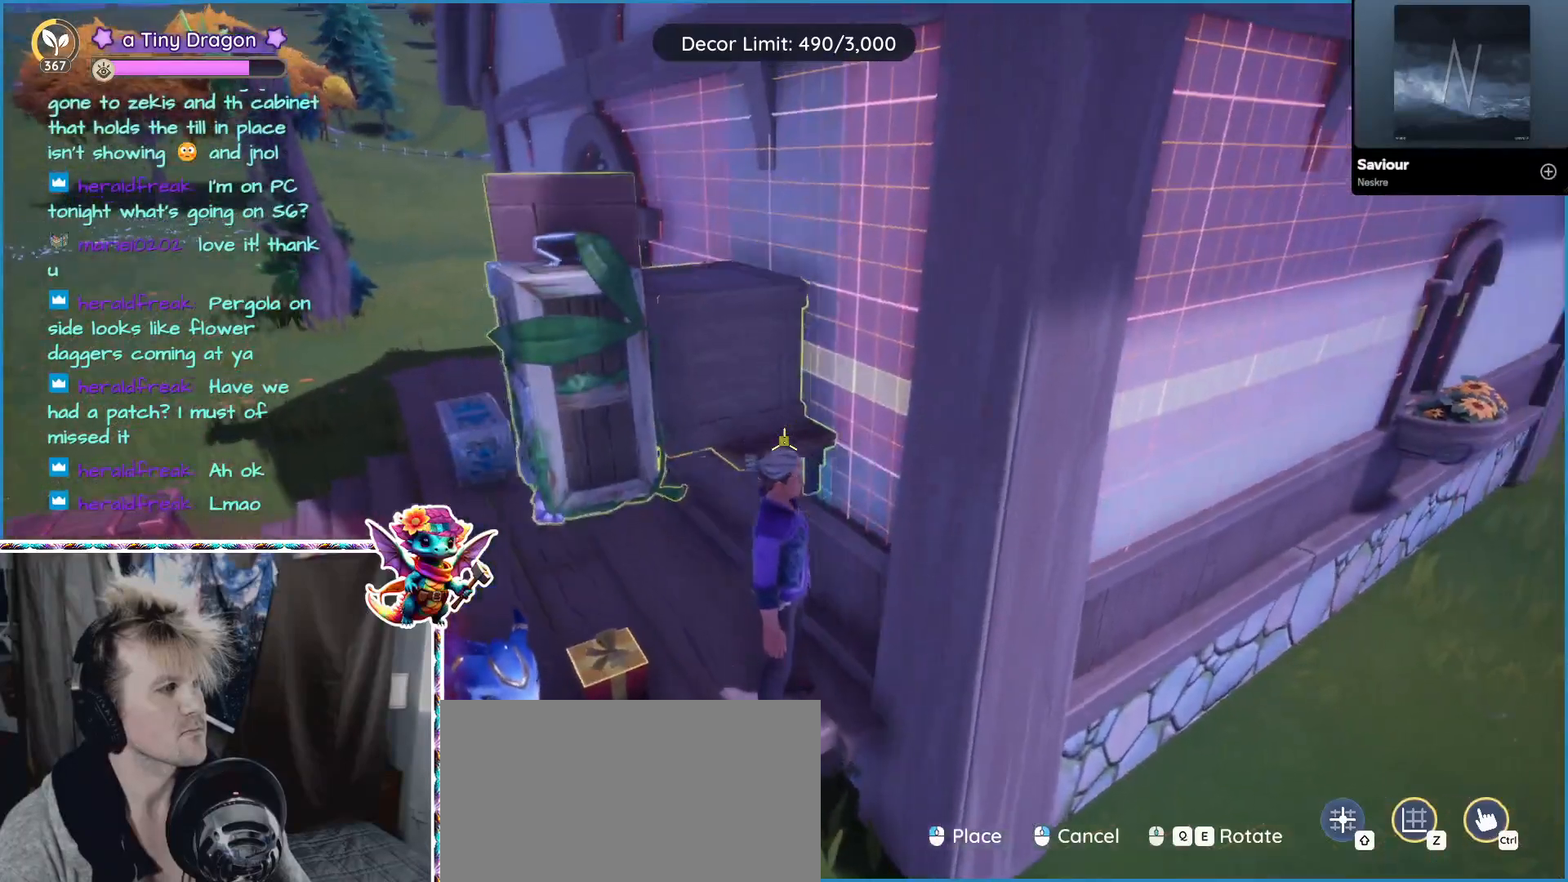
{"keys": [], "mouse": [], "events": []}
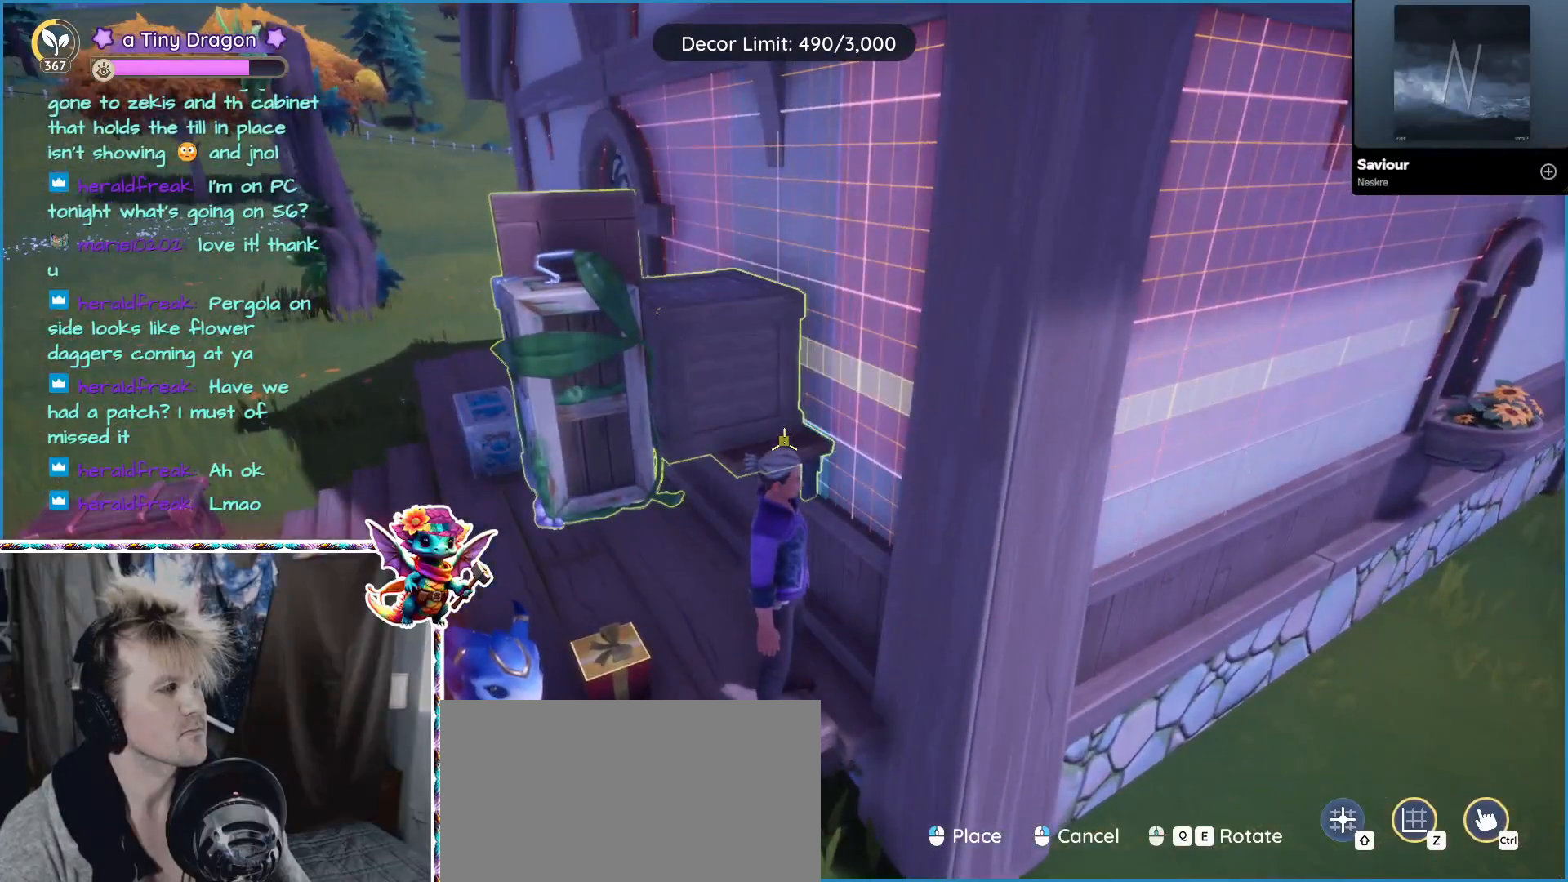
{"keys": [], "mouse": [], "events": [[333, "mouse_right", "down"], [433, "mouse_right", "up"]]}
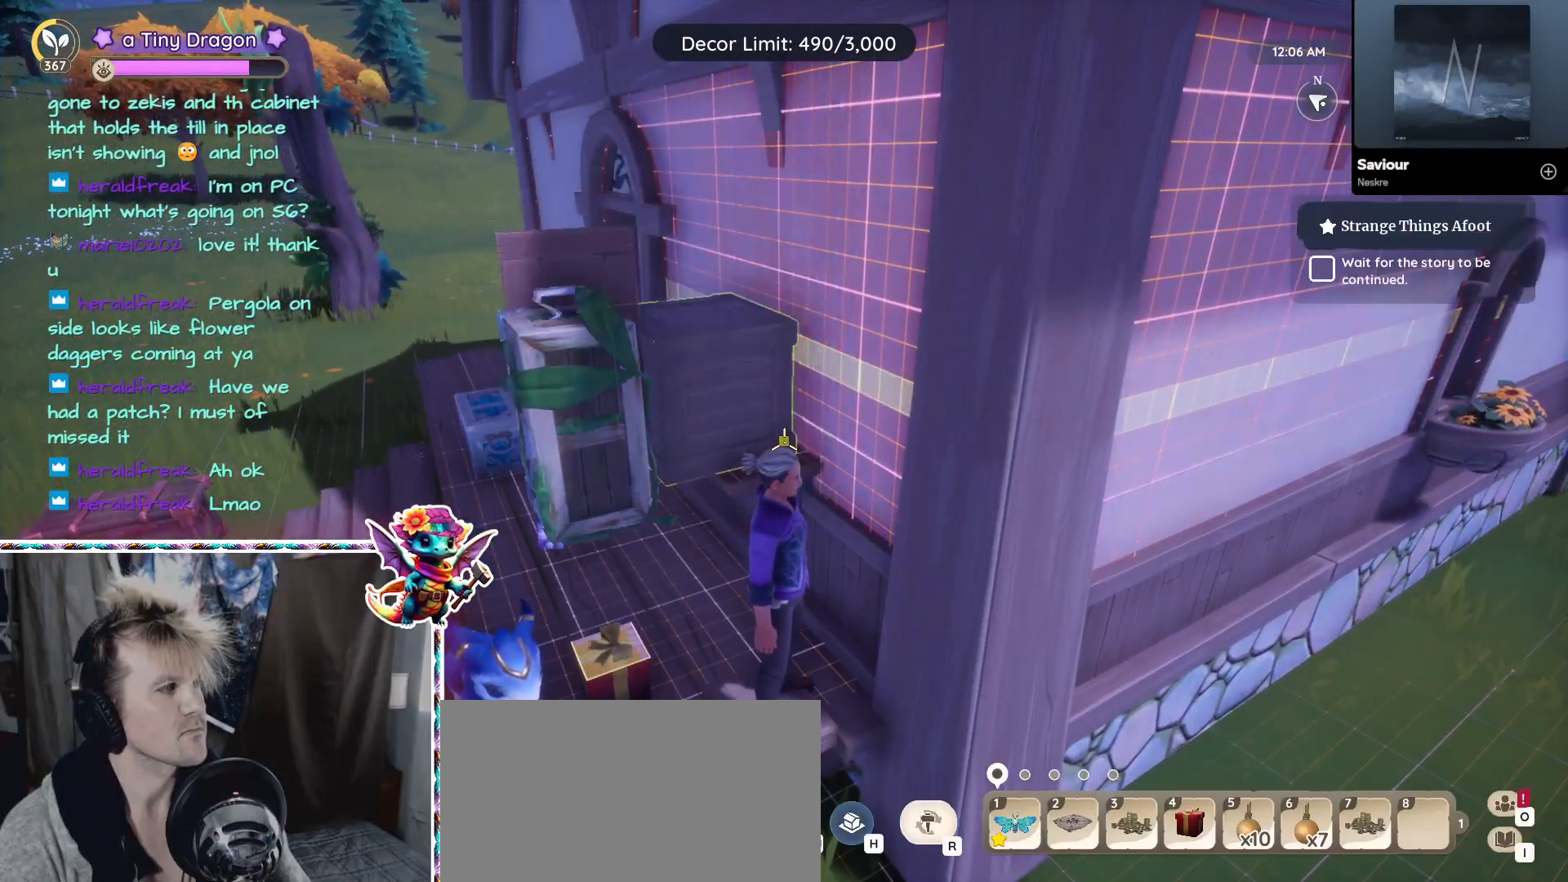
{"keys": [], "mouse": [], "events": []}
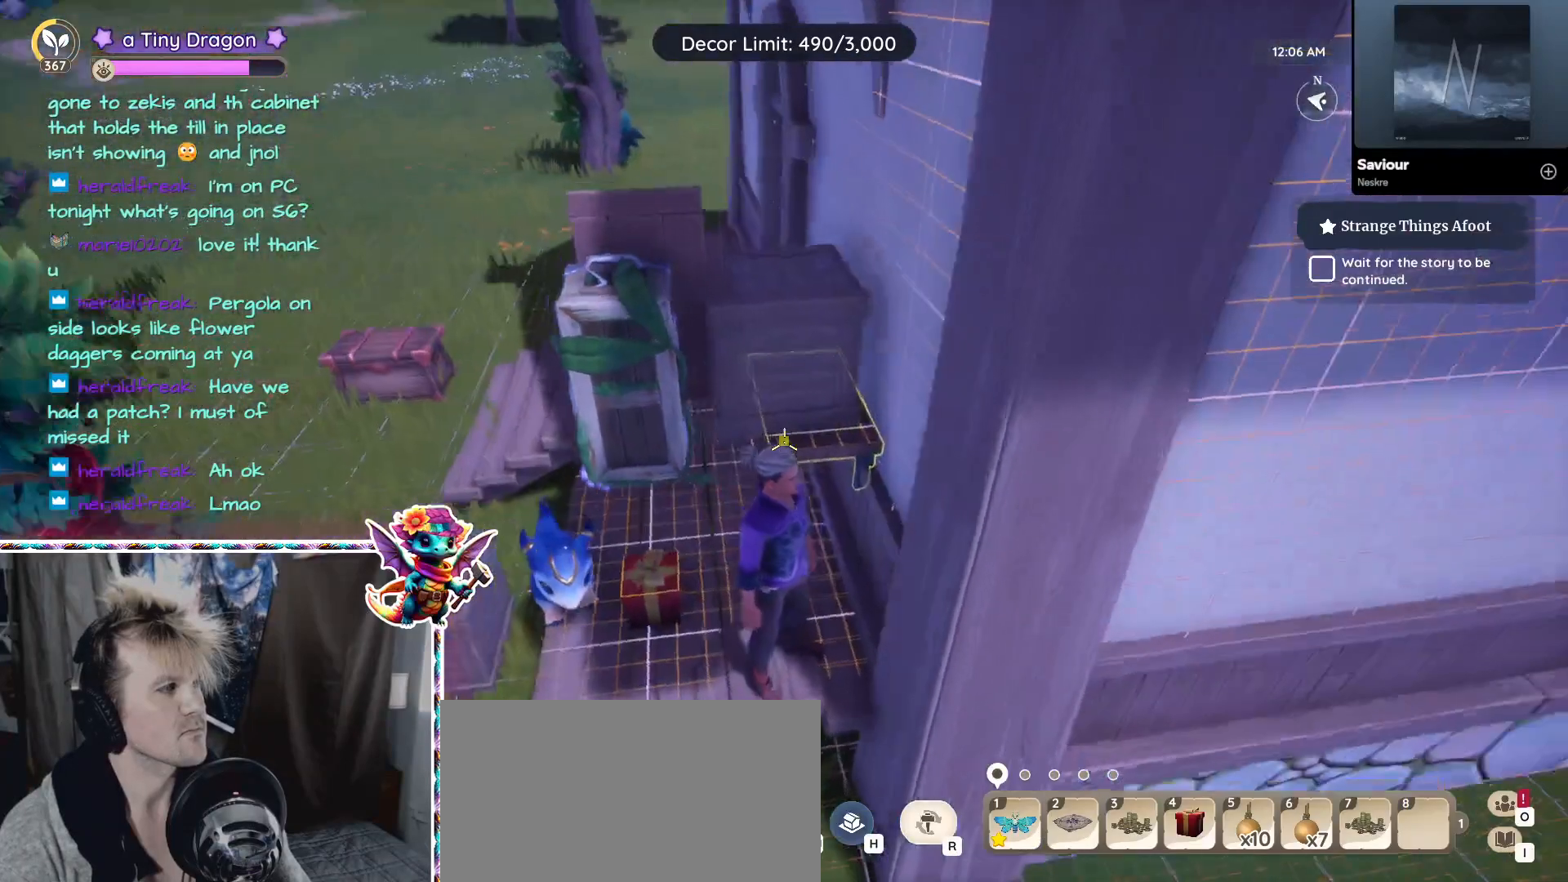
{"keys": ["a"], "mouse": [], "events": [[417, "a", "down"]]}
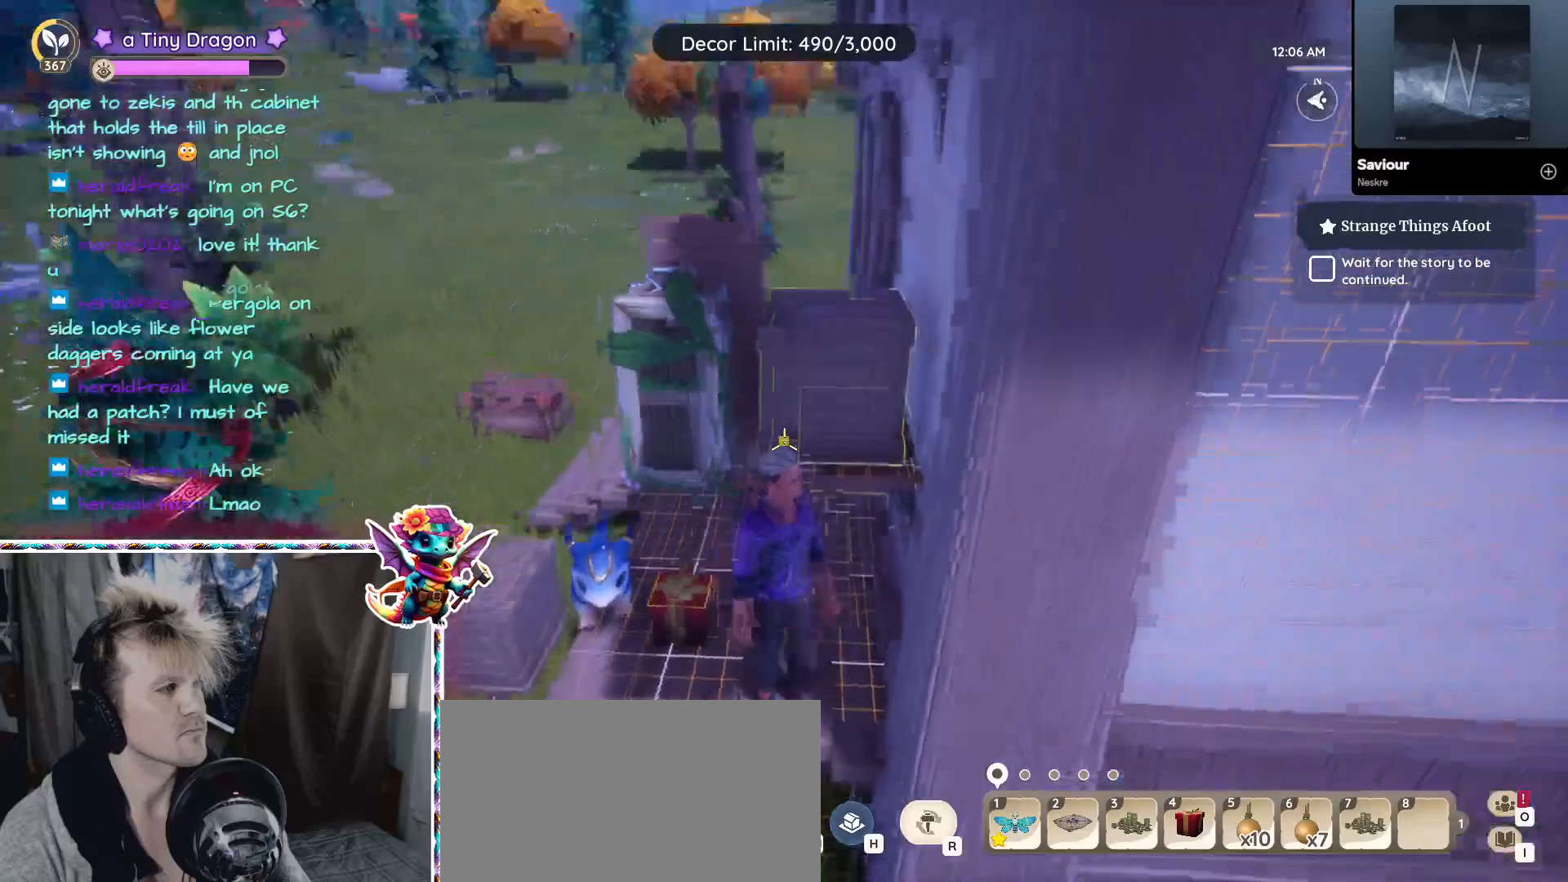
{"keys": [], "mouse": [], "events": [[50, "a", "up"], [333, "a", "down"], [483, "a", "up"]]}
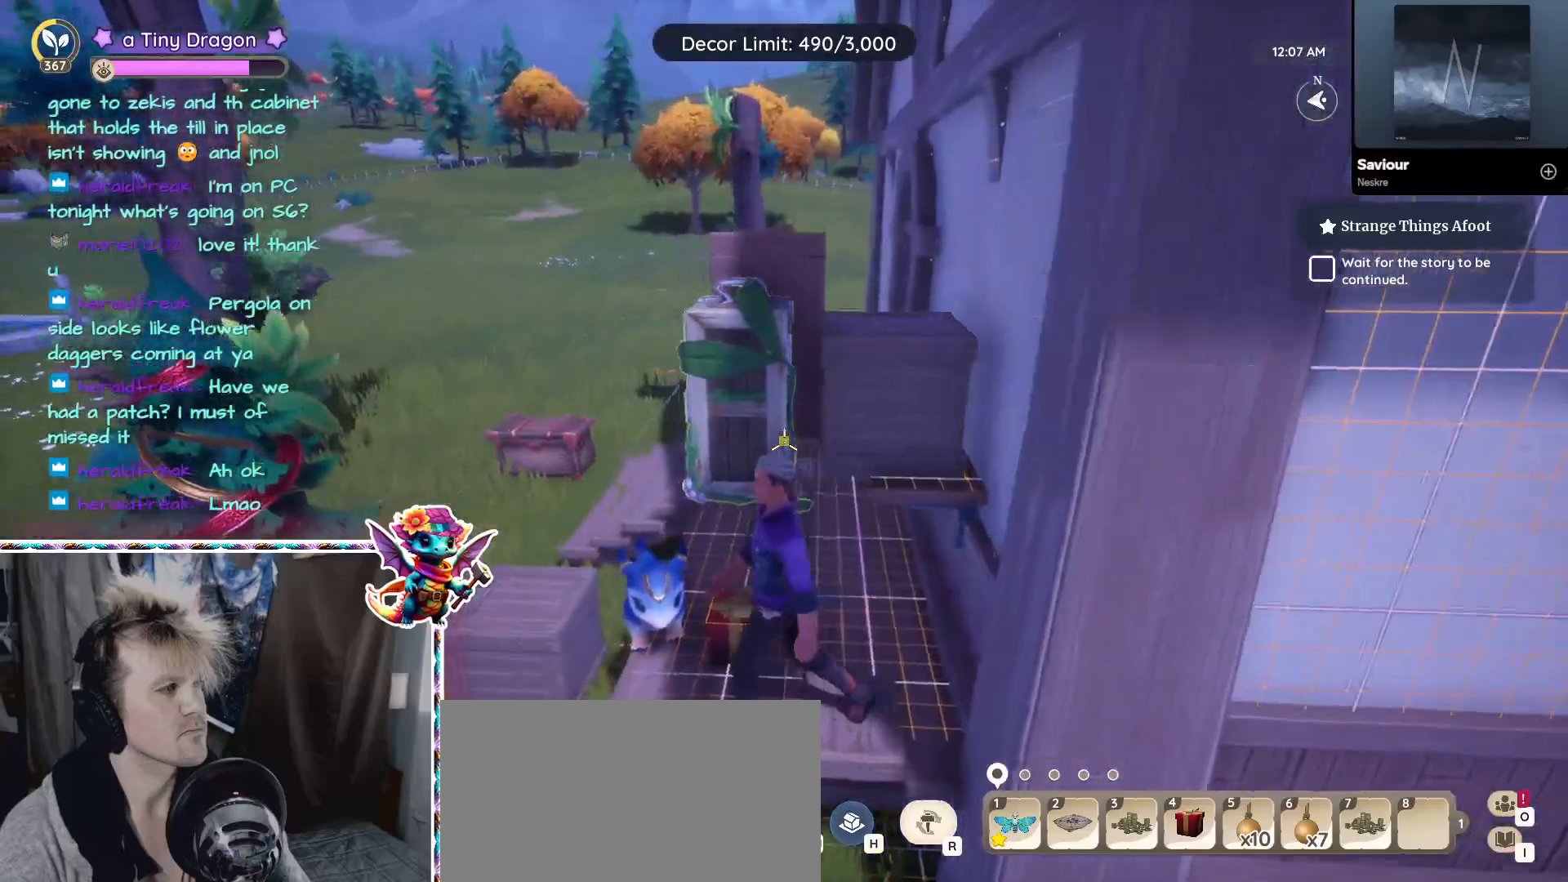
{"keys": [], "mouse": [], "events": []}
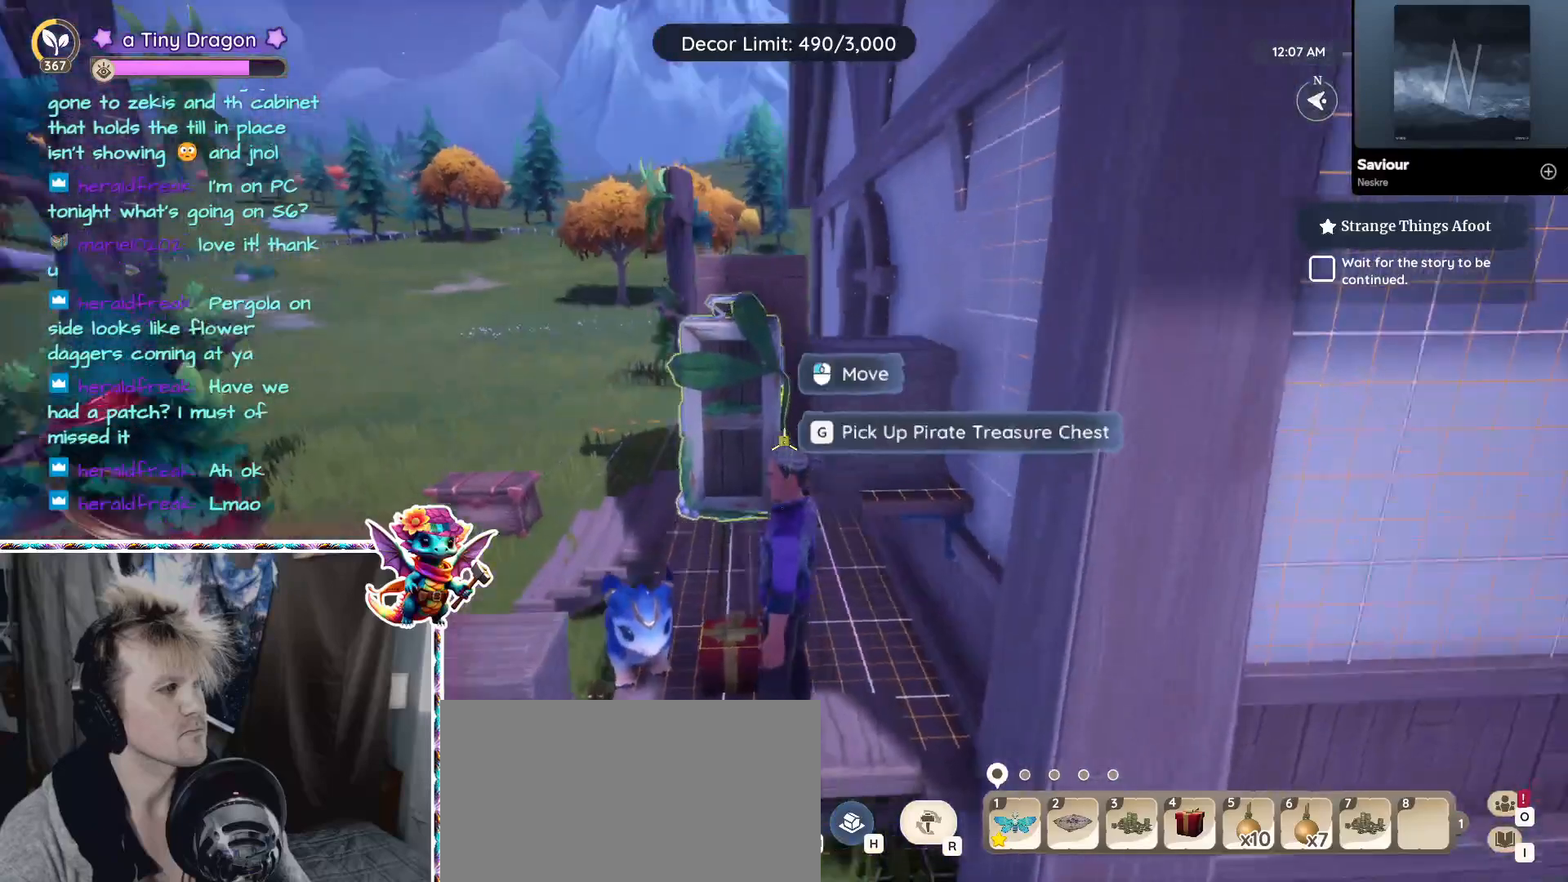
{"keys": [], "mouse": [], "events": []}
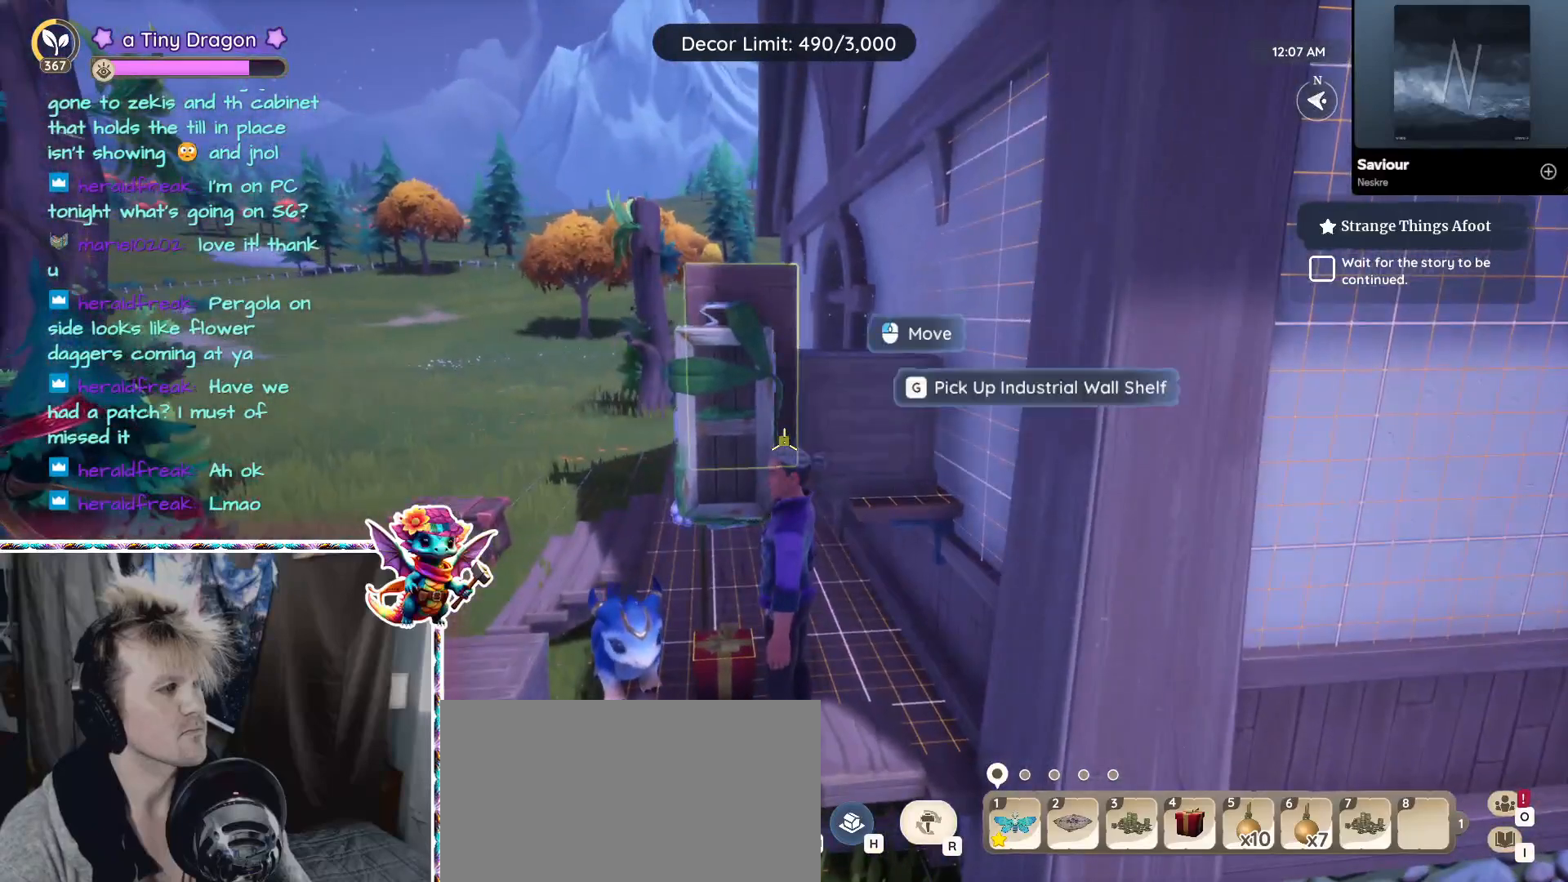
{"keys": [], "mouse": [], "events": [[200, "mouse_left", "down"], [250, "mouse_left", "up"]]}
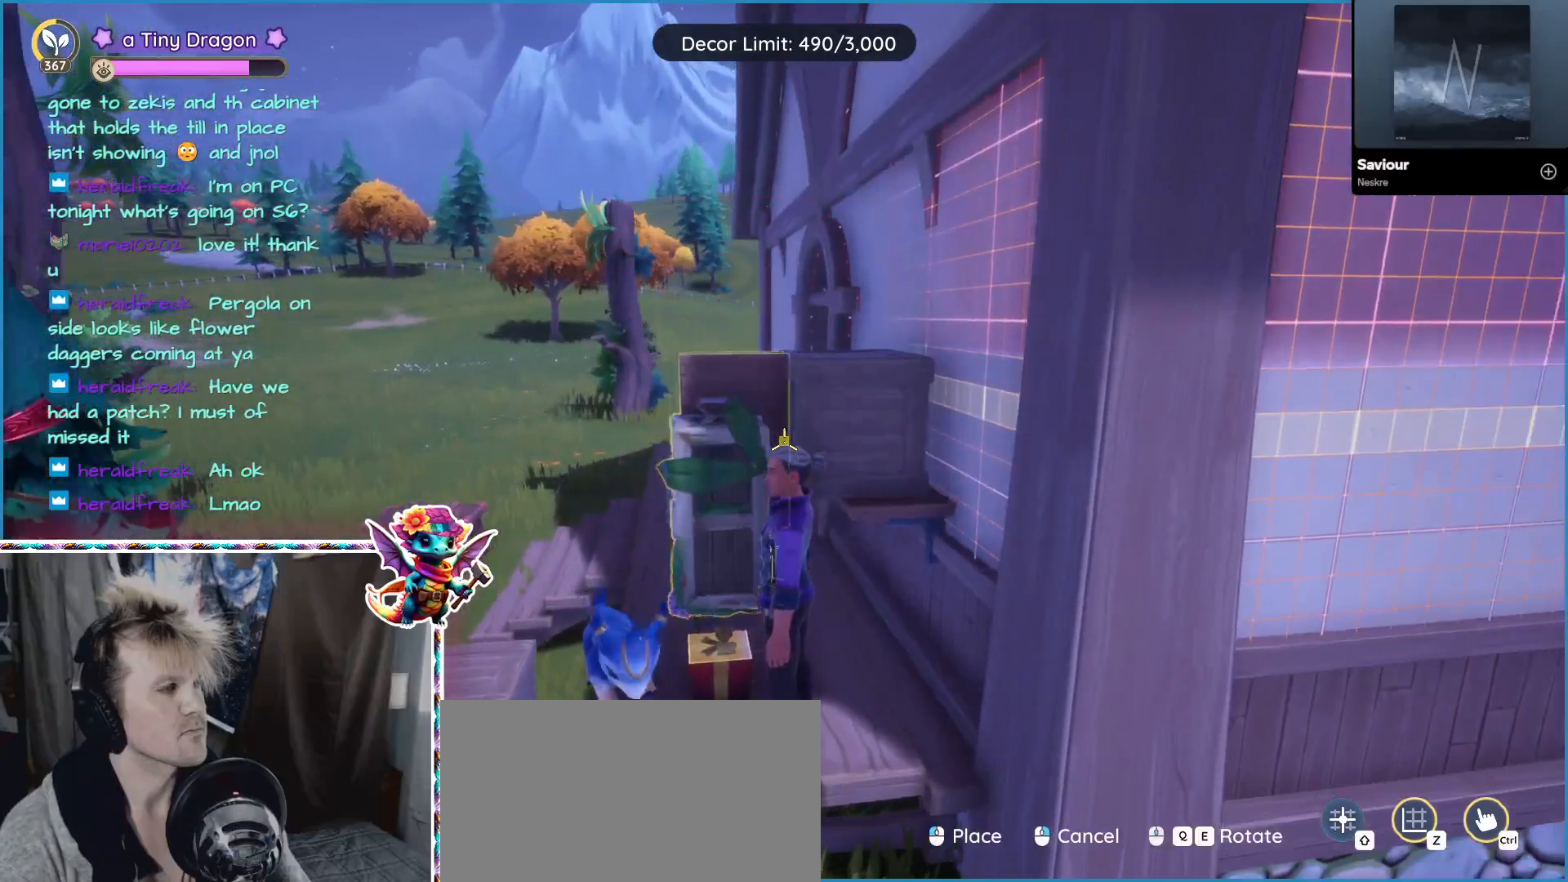
{"keys": [], "mouse": [], "events": []}
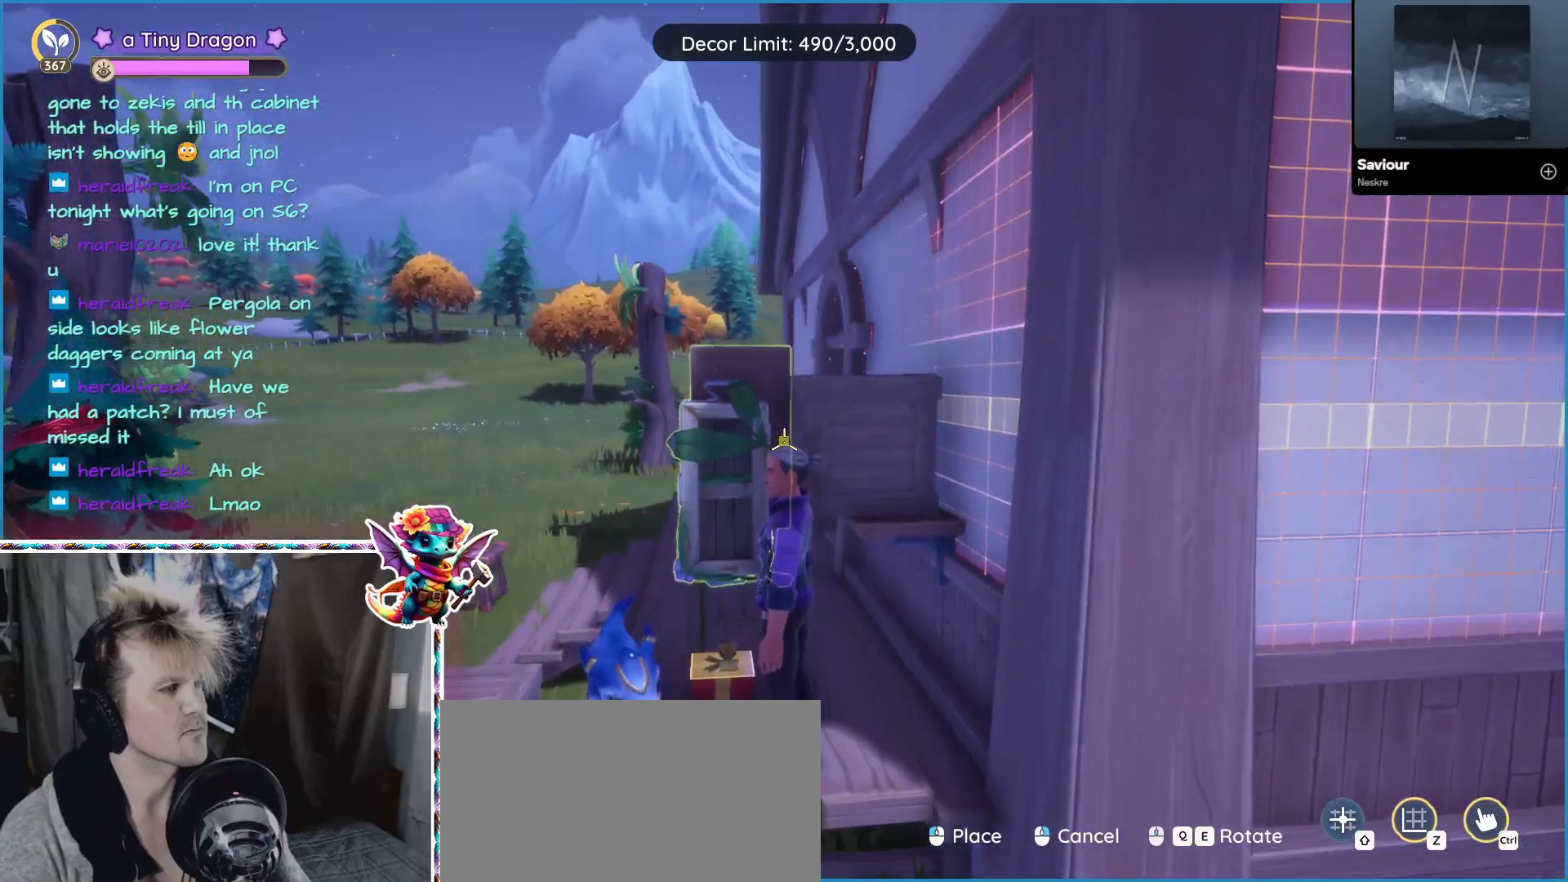
{"keys": [], "mouse": []}
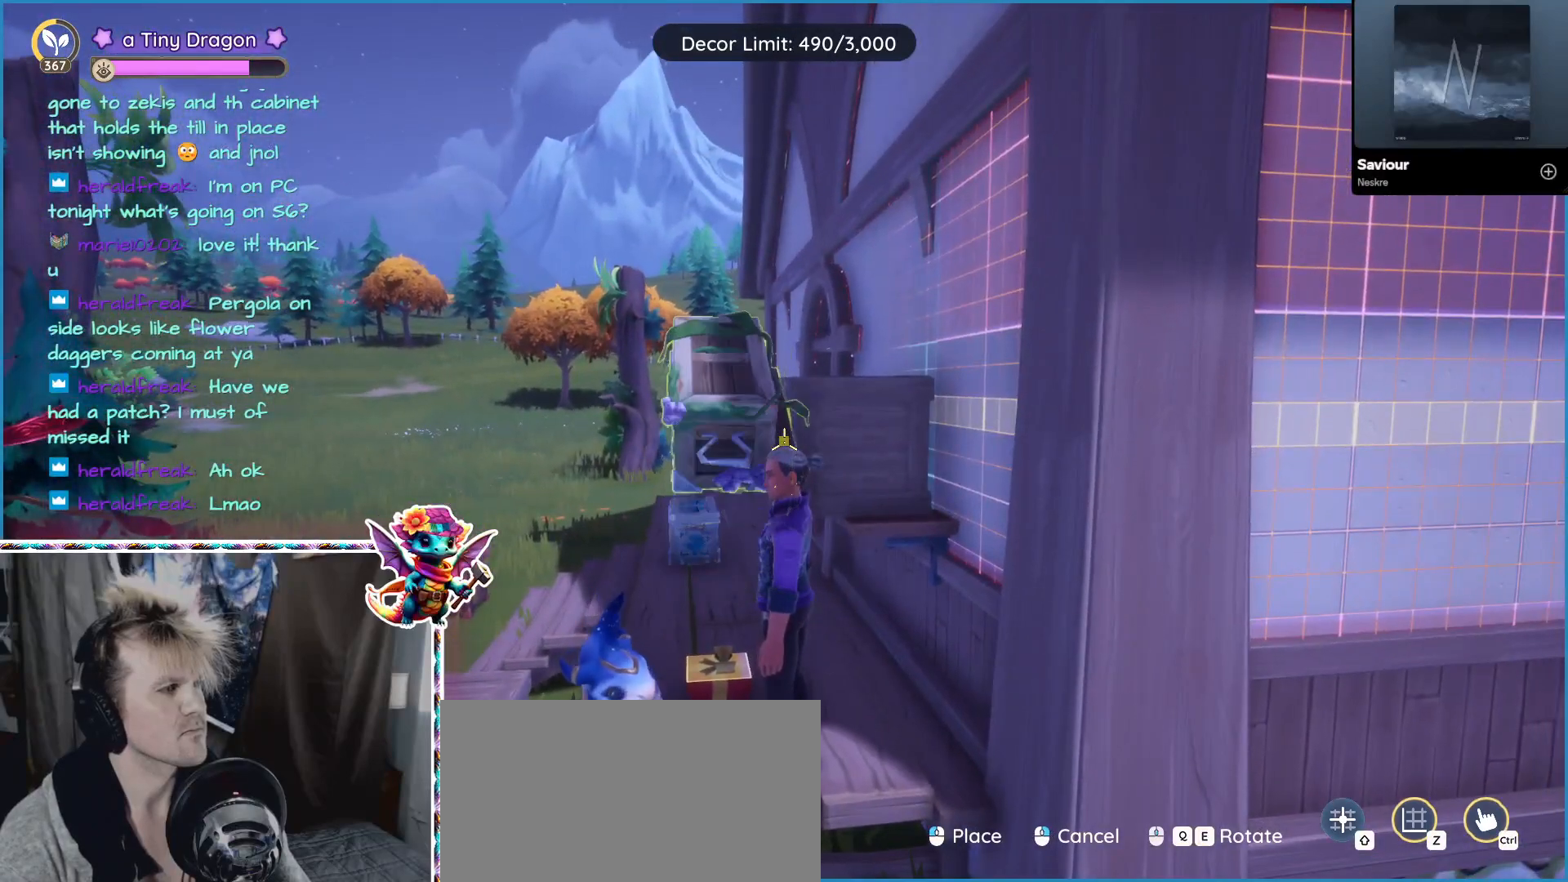
{"keys": [], "mouse": []}
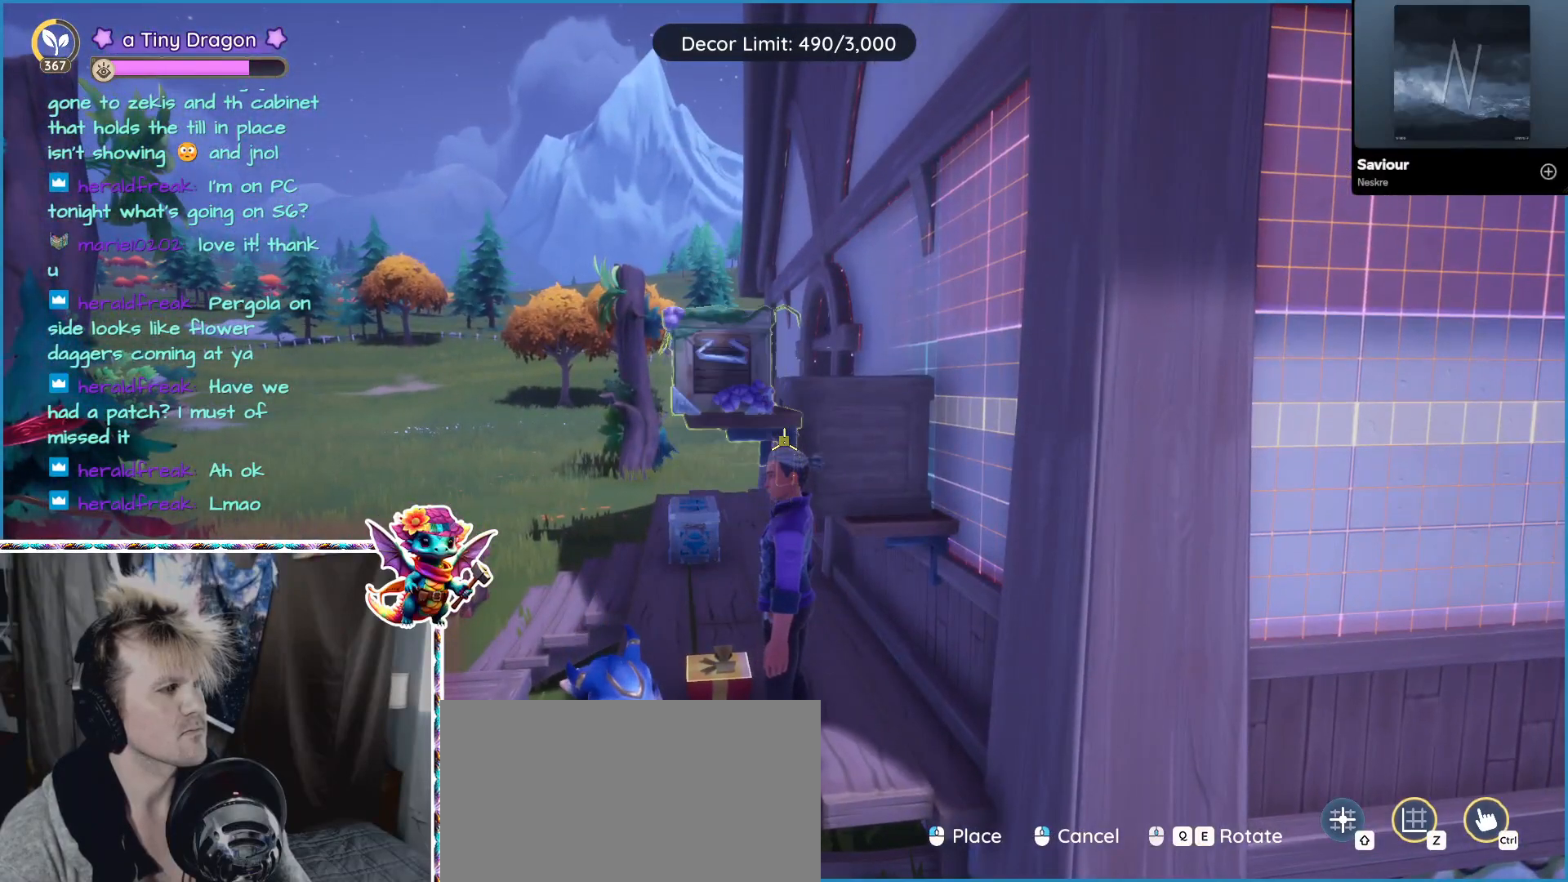
{"keys": [], "mouse": [], "events": []}
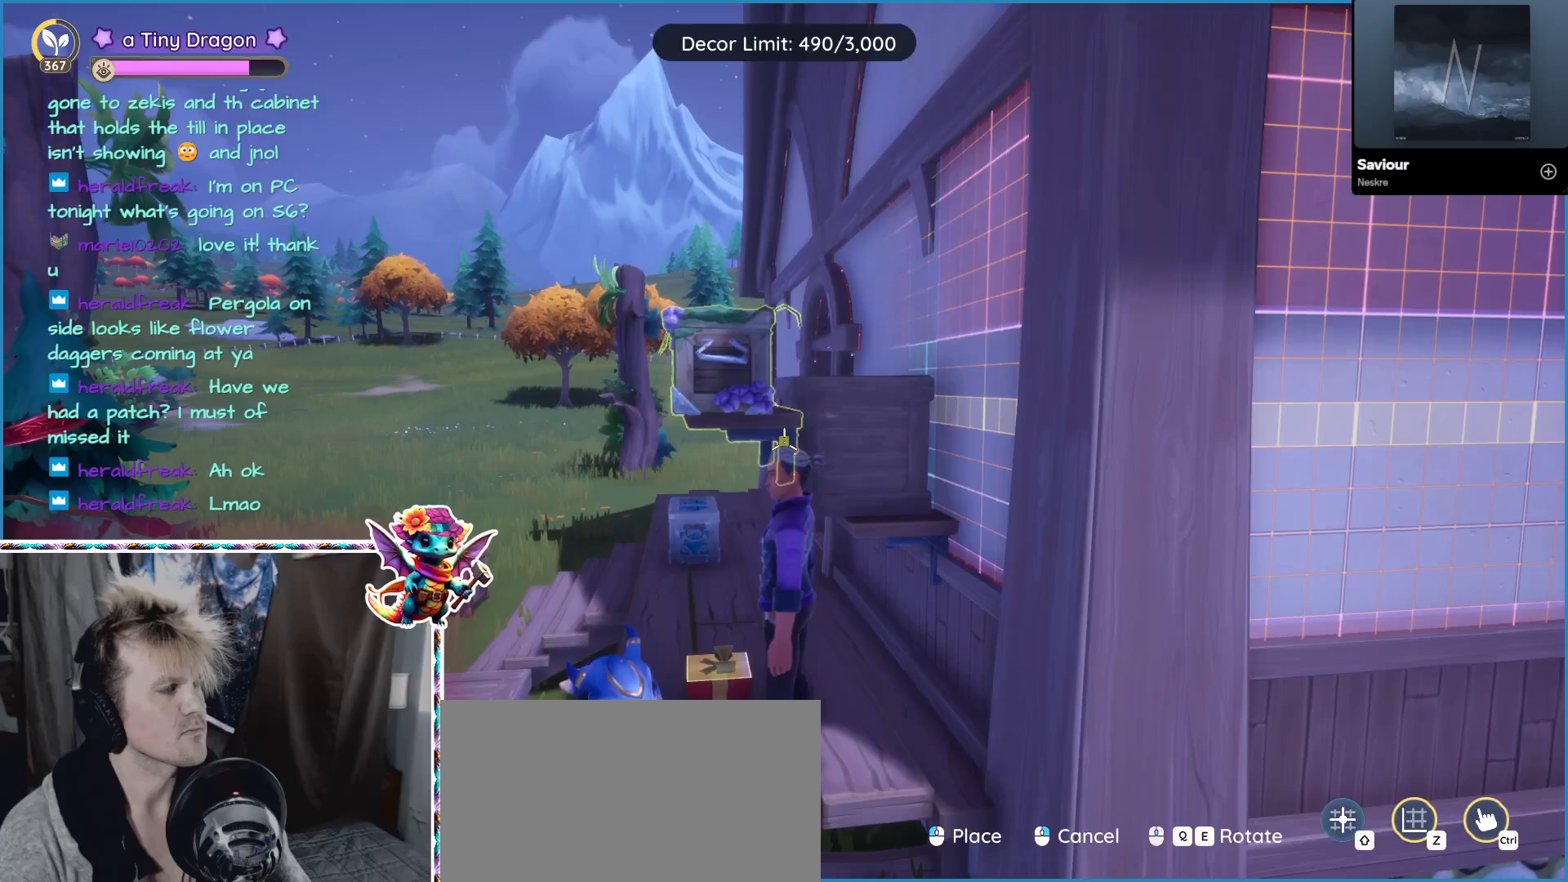
{"keys": ["a"], "mouse": [], "events": [[267, "a", "down"]]}
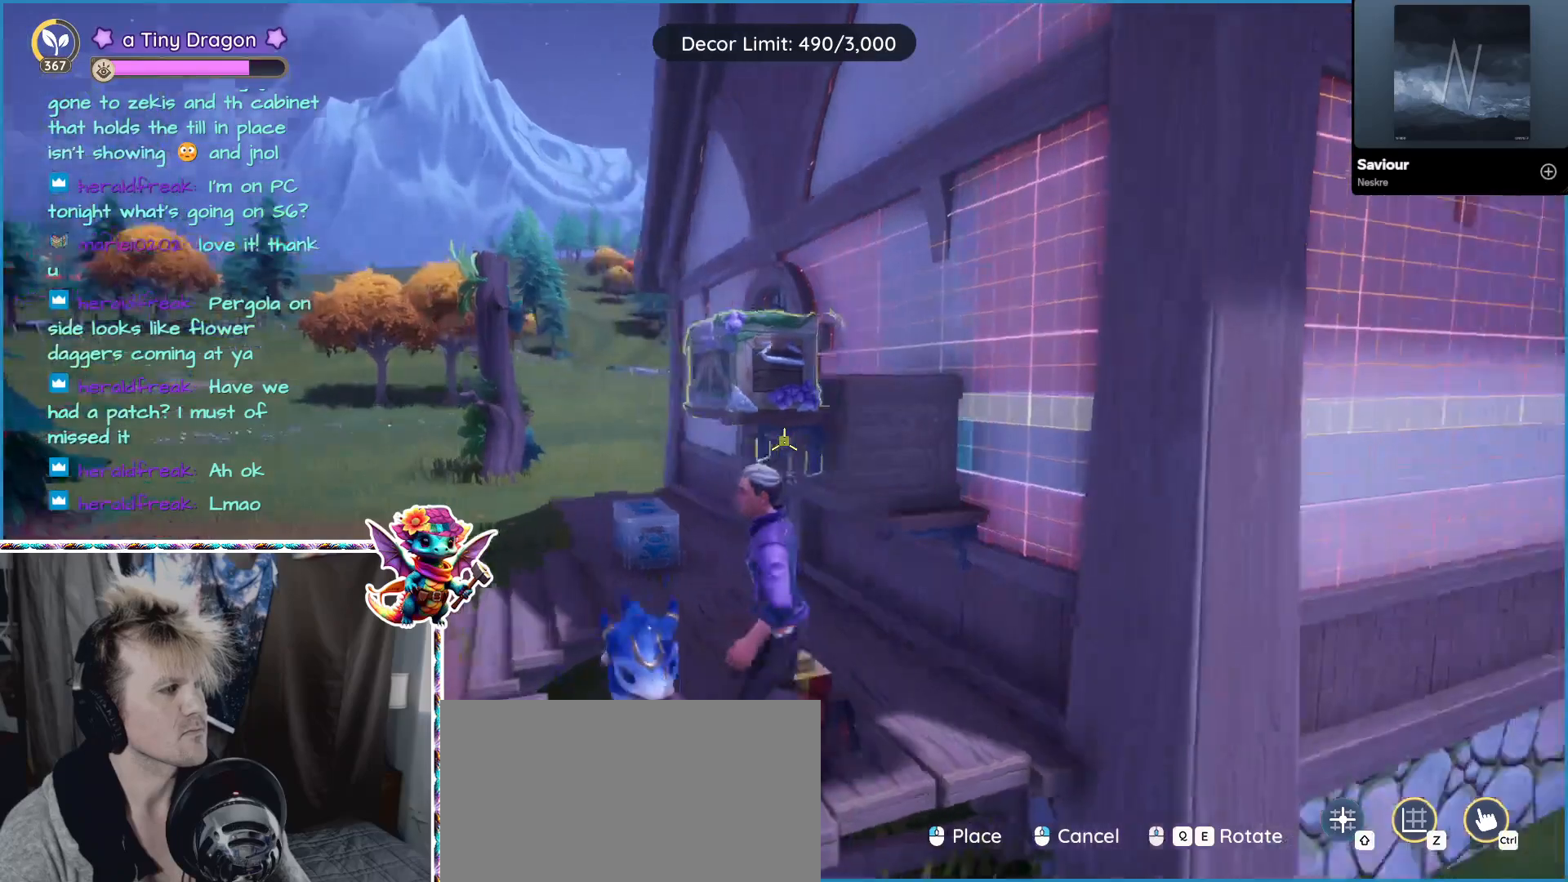
{"keys": ["a"], "mouse": [], "events": [[50, "a", "up"], [383, "a", "down"]]}
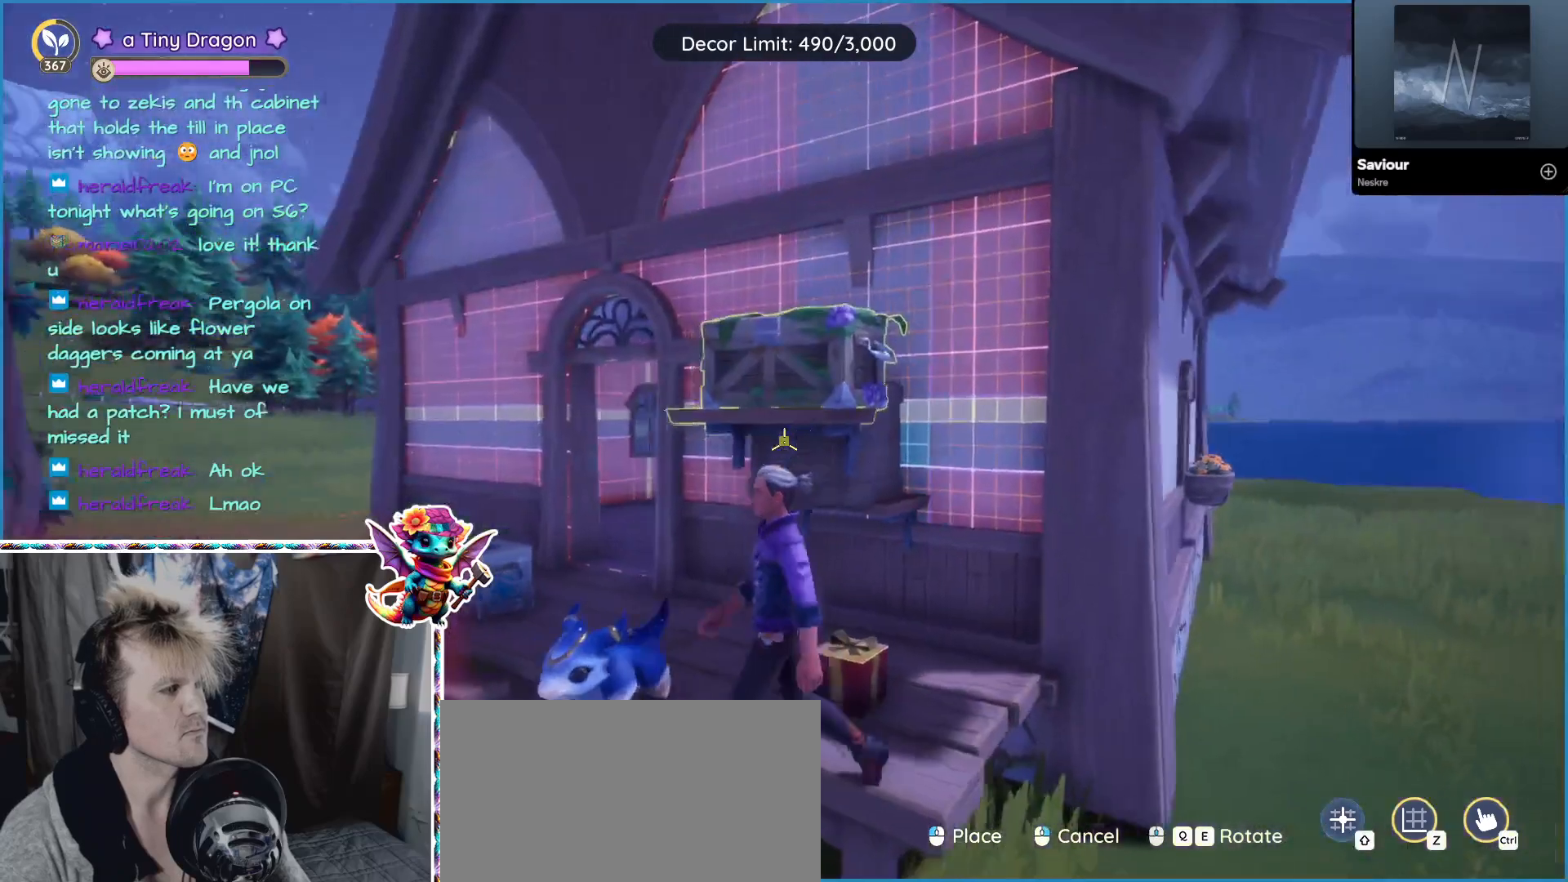
{"keys": ["w"], "mouse": [], "events": [[33, "a", "up"], [400, "w", "down"]]}
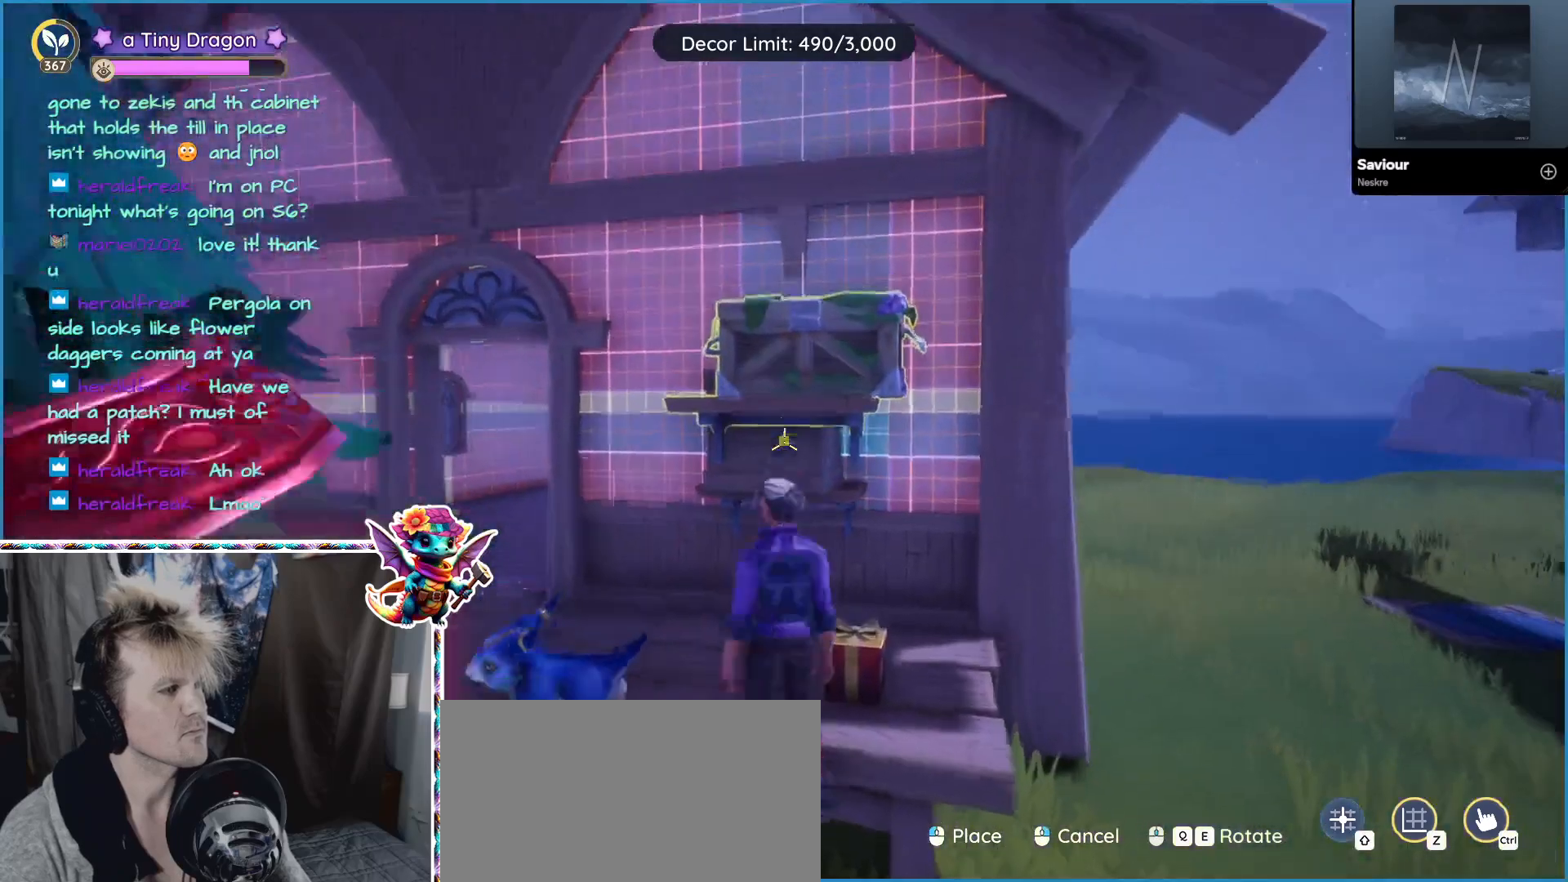
{"keys": [], "mouse": [], "events": [[33, "a", "down"], [83, "w", "up"], [467, "a", "up"]]}
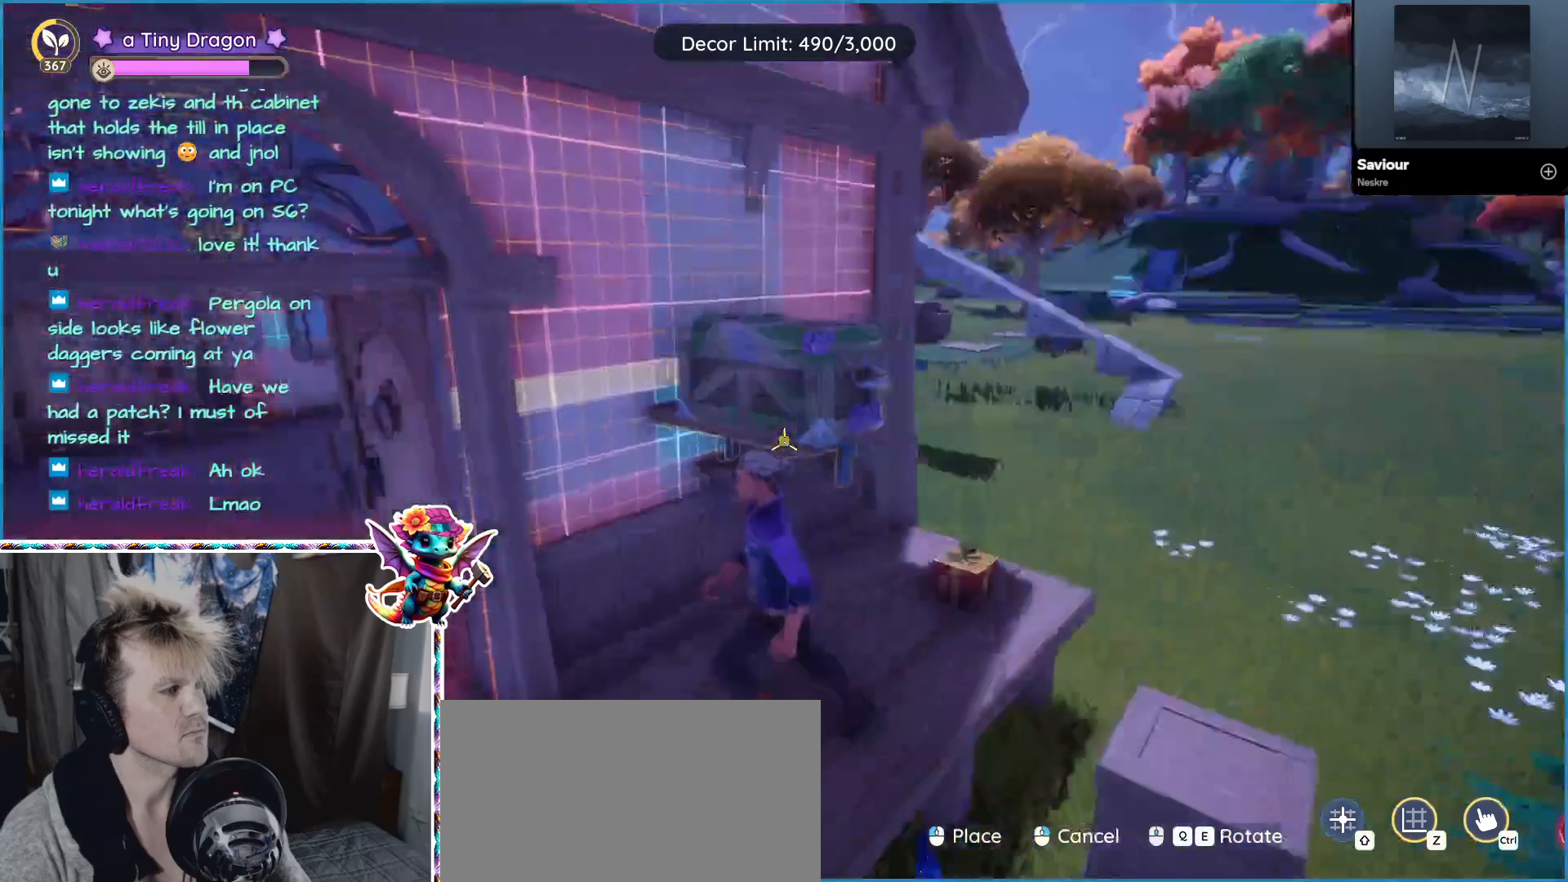
{"keys": [], "mouse": [], "events": []}
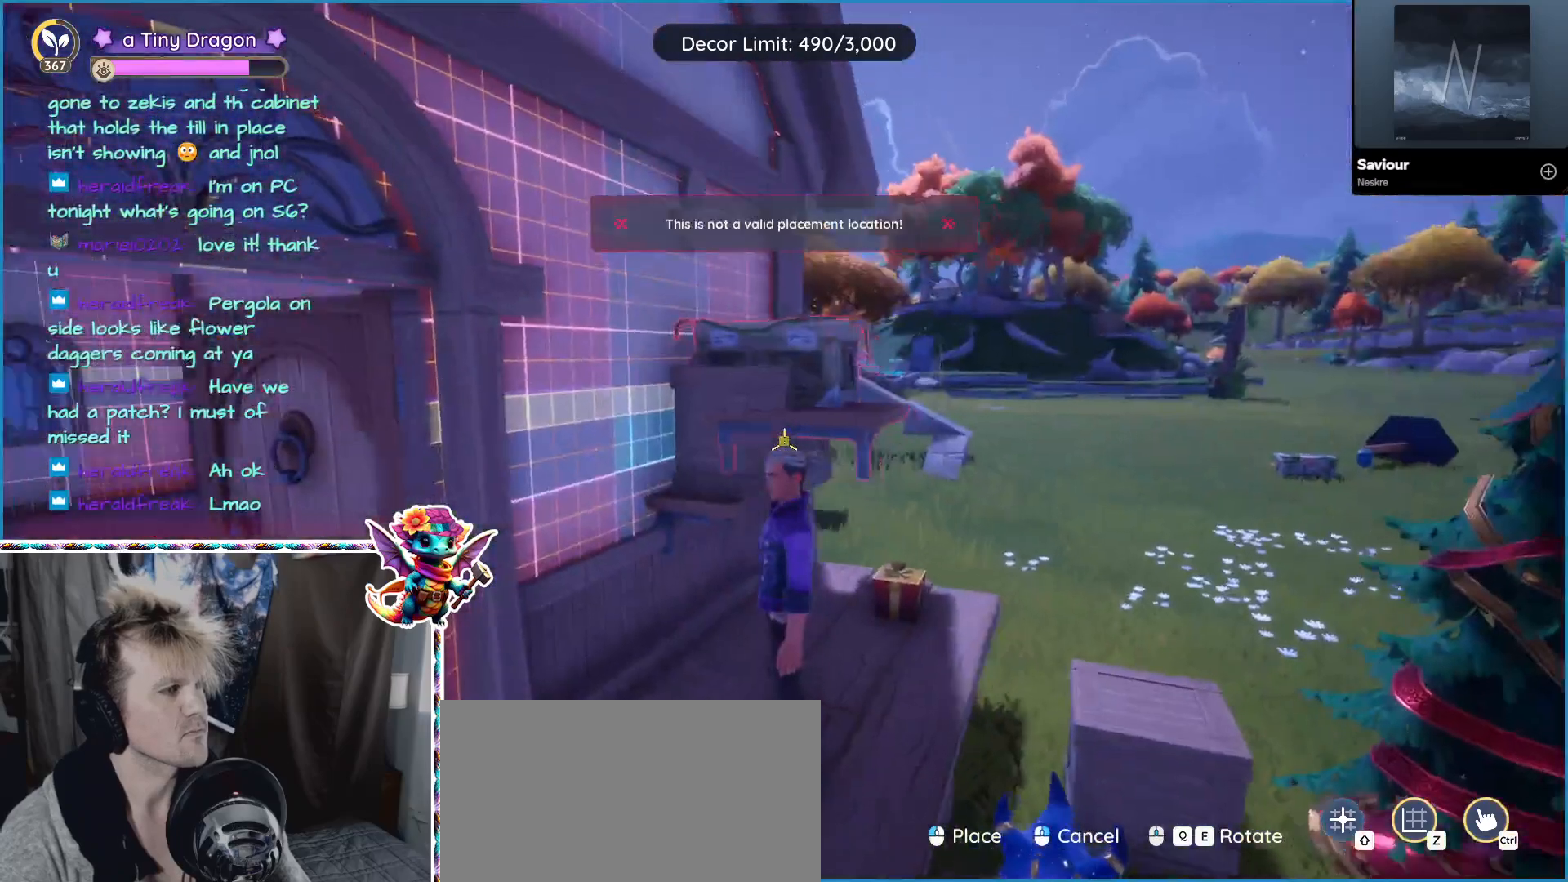
{"keys": [], "mouse": [], "events": []}
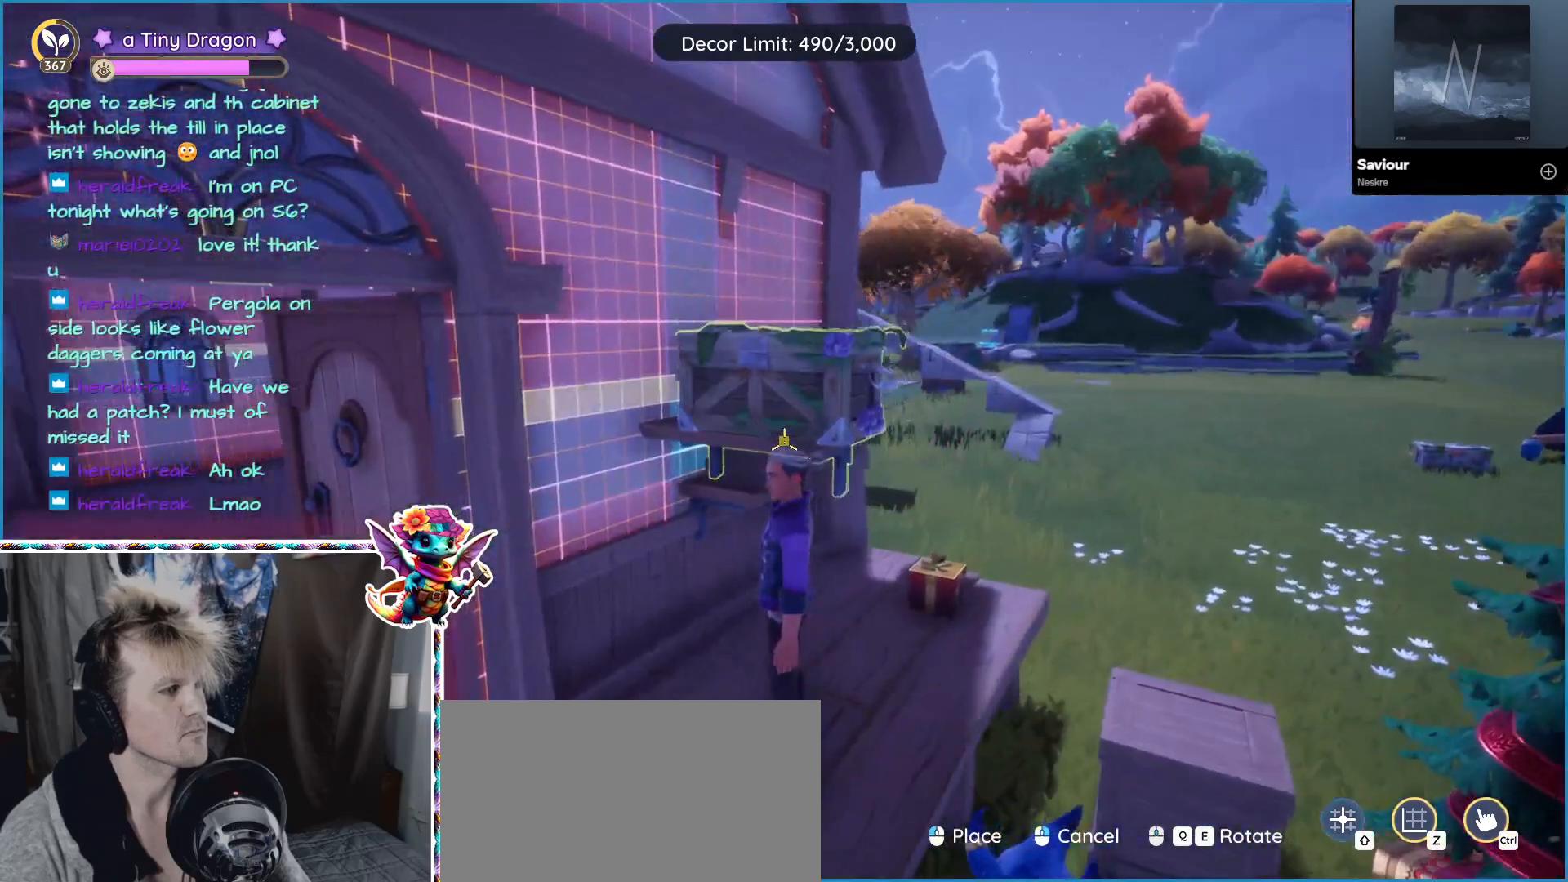
{"keys": [], "mouse": [], "events": []}
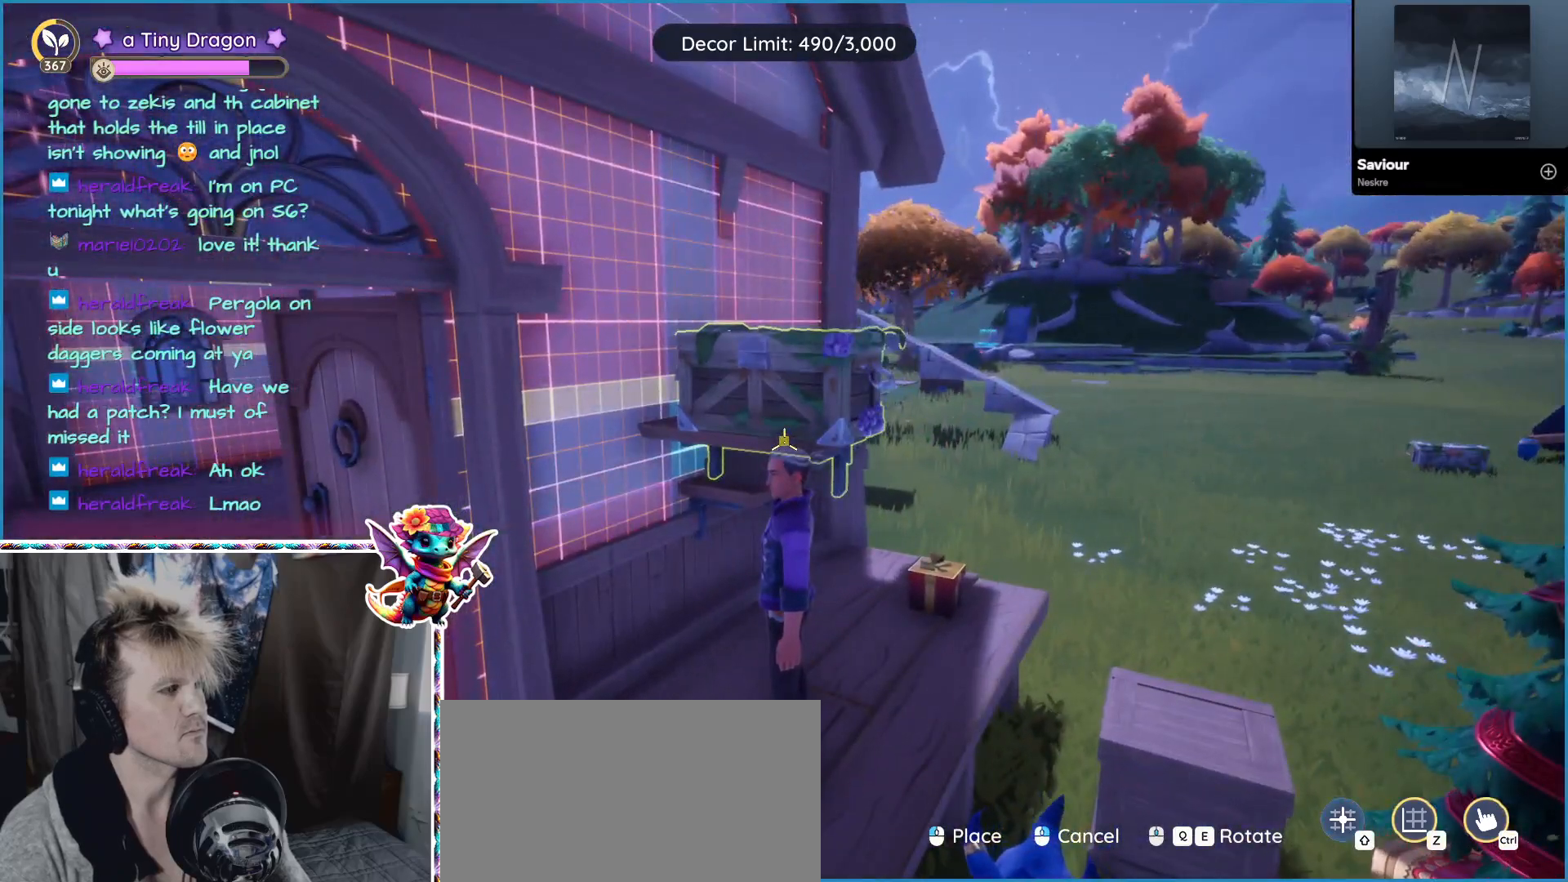
{"keys": [], "mouse": [], "events": []}